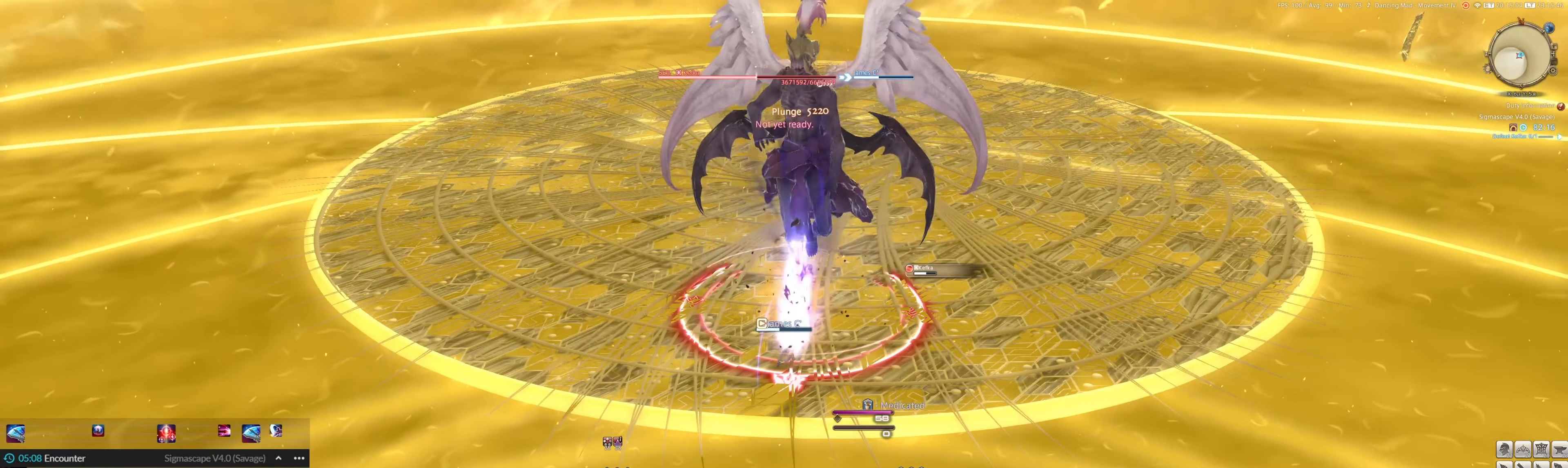
Gameplay with keyboard and mouse; each line is a JSON object with the keys and mouse buttons held at the frame after it. "events" lists presses ("down") and releases ("up") of ".", "/", "0", "1", "2", "3", "4", "5", "6", "7", "8", "9", "a", "alt_l", "alt_r", "b", "backslash", "backspace", "c", "caps_lock", "comma", "ctrl_l", "ctrl_r", "d", "down", "e", "equals", "escape", "f", "f1", "f10", "f11", "f12", "f2", "f3", "f4", "f5", "f6", "f7", "f8", "f9", "g", "h", "i", "j", "k", "l", "lbracket", "left", "m", "minus", "n", "o", "p", "q", "quote", "r", "rbracket", "return", "right", "s", "semicolon", "shift_l", "shift_r", "space", "super", "t", "tab", "tilde", "u", "up", "v", "w", "x", "y", "z", "mouse_left" and "mouse_right" between this image and that frame as [ms after this image, input, new state], when the widget could be followed in between. "mouse_left", "mouse_right" = the "left", "right" buttons of the "mouse" list. No other keys are recorded. Mouse movement is not recorded.
{"keys": ["2"], "mouse": [], "events": [[100, "2", "up"], [167, "2", "down"], [267, "2", "up"], [367, "2", "down"], [467, "2", "up"], [500, "2", "down"]]}
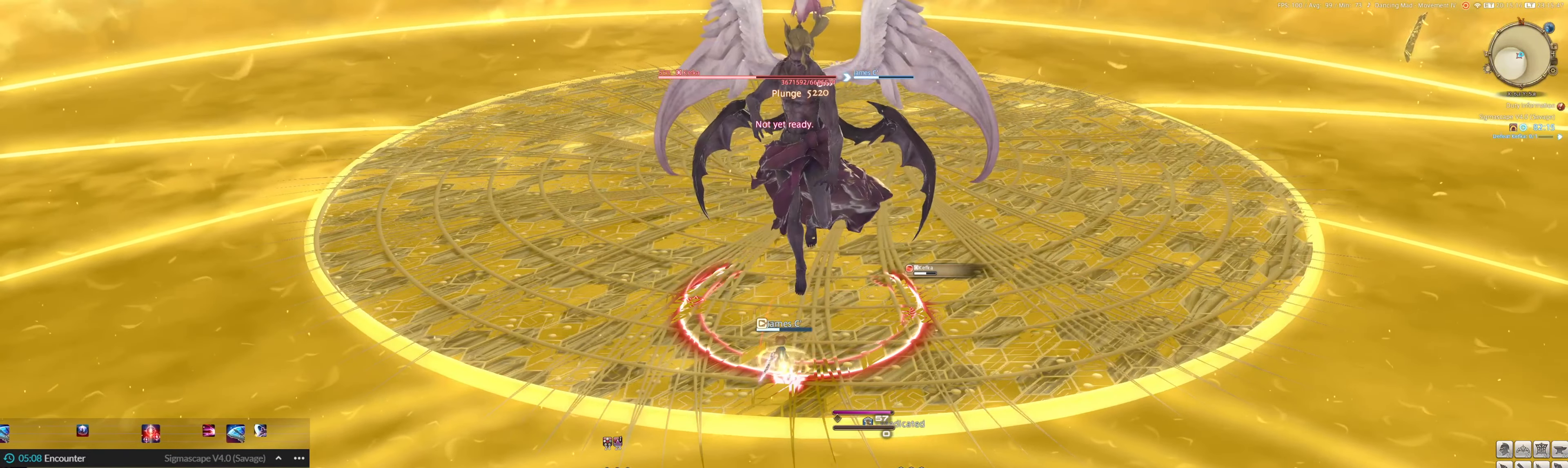
{"keys": ["2"], "mouse": [], "events": [[100, "2", "up"], [200, "2", "down"], [233, "2", "up"], [333, "2", "down"], [433, "2", "up"], [466, "2", "down"]]}
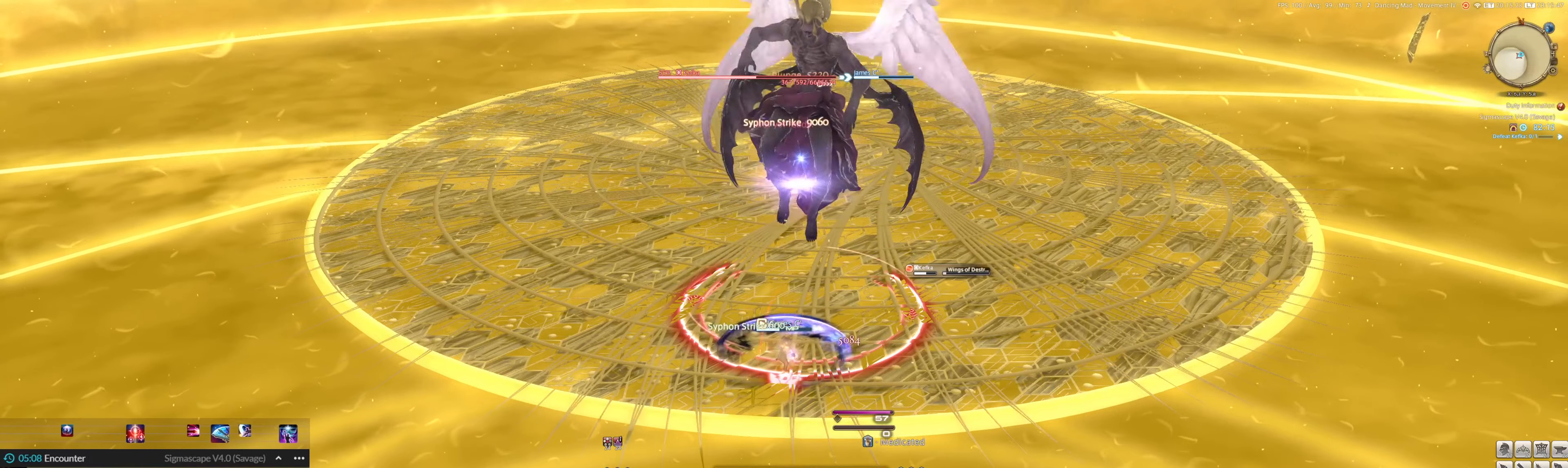
{"keys": ["2"], "mouse": ["left"], "events": [[66, "2", "up"], [166, "2", "down"], [266, "2", "up"], [300, "2", "down"], [300, "mouse_left", "down"], [400, "2", "up"], [433, "2", "down"]]}
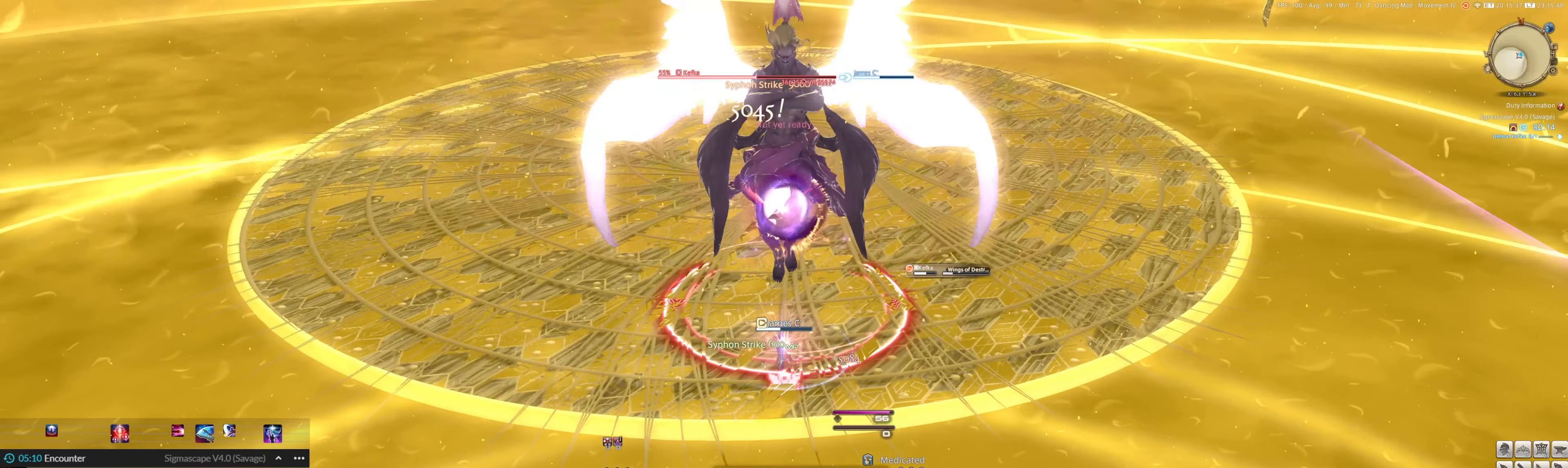
{"keys": ["3"], "mouse": ["left"], "events": [[100, "2", "up"], [200, "ctrl_l", "down"], [200, "equals", "down"], [300, "ctrl_l", "up"], [300, "equals", "up"], [366, "ctrl_l", "down"], [366, "equals", "down"], [466, "ctrl_l", "up"], [466, "equals", "up"], [500, "3", "down"]]}
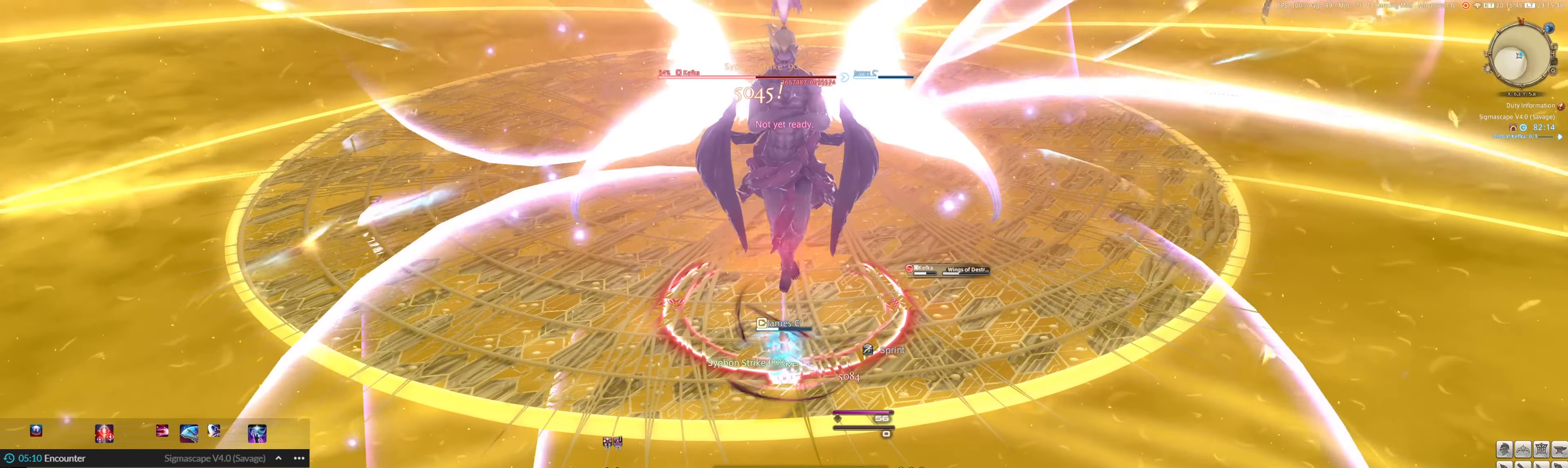
{"keys": [], "mouse": ["left", "right"], "events": [[100, "3", "up"], [166, "mouse_right", "down"], [200, "3", "down"], [300, "3", "up"], [400, "3", "down"], [466, "3", "up"]]}
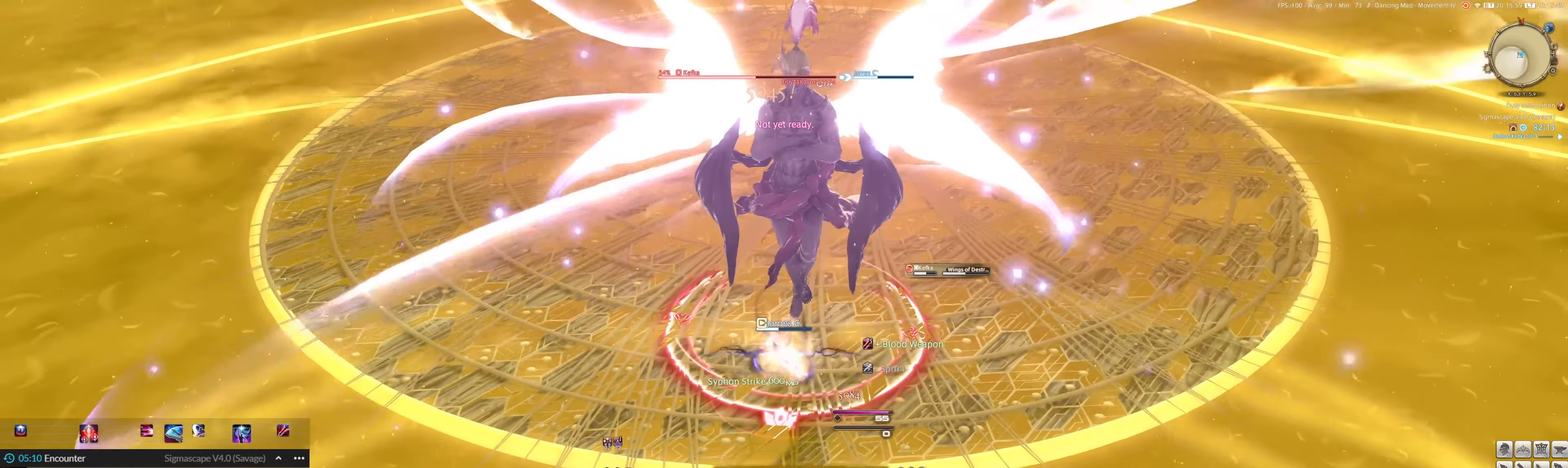
{"keys": ["3"], "mouse": ["left"], "events": [[33, "3", "down"], [100, "3", "up"], [100, "mouse_right", "up"], [200, "3", "down"], [266, "3", "up"], [333, "3", "down"], [433, "3", "up"], [500, "3", "down"]]}
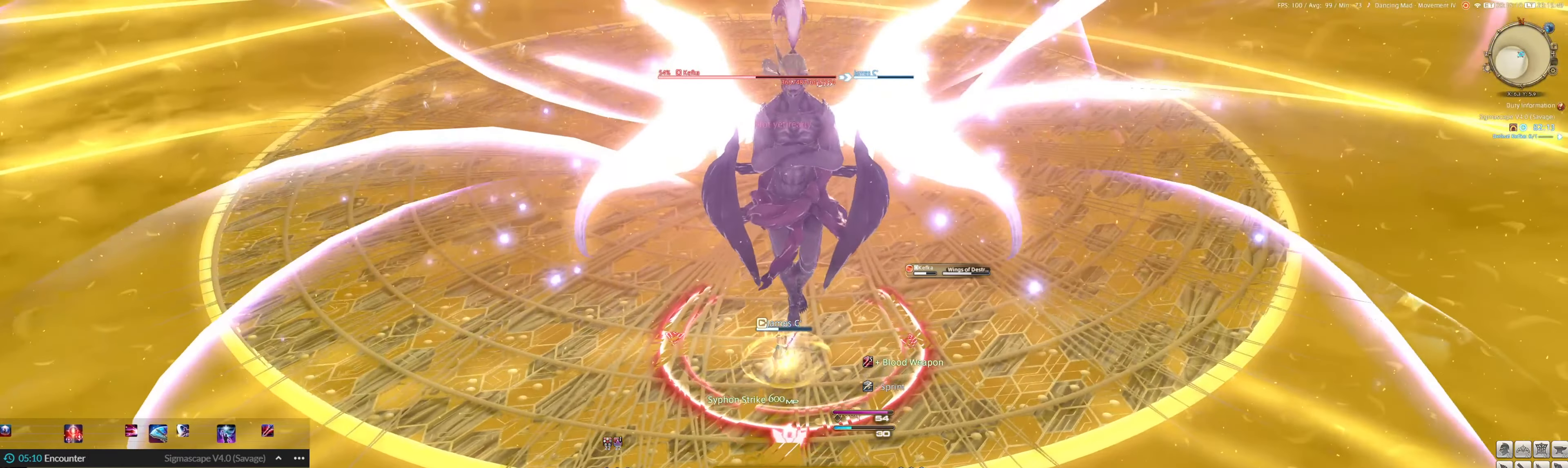
{"keys": ["3"], "mouse": ["left"], "events": [[66, "3", "up"], [133, "3", "down"], [233, "3", "up"], [333, "3", "down"], [366, "3", "up"], [466, "3", "down"]]}
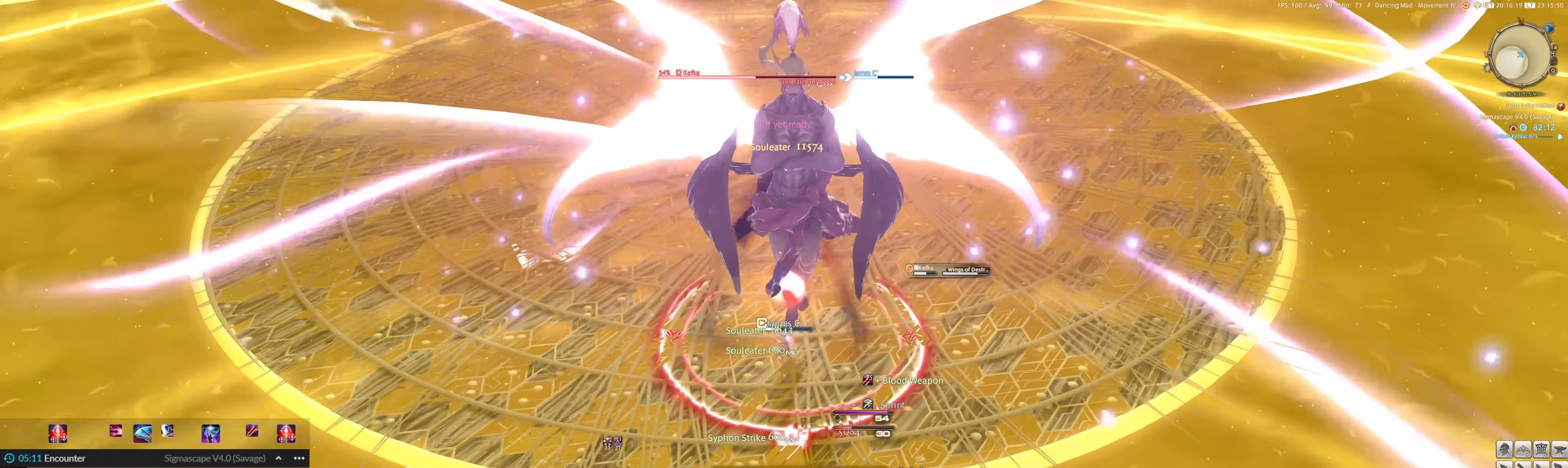
{"keys": [], "mouse": ["left"], "events": [[66, "3", "up"], [100, "3", "down"], [100, "shift_l", "down"], [133, "3", "up"], [233, "3", "down"], [233, "ctrl_l", "down"], [366, "3", "up"], [366, "ctrl_l", "up"], [433, "shift_l", "up"]]}
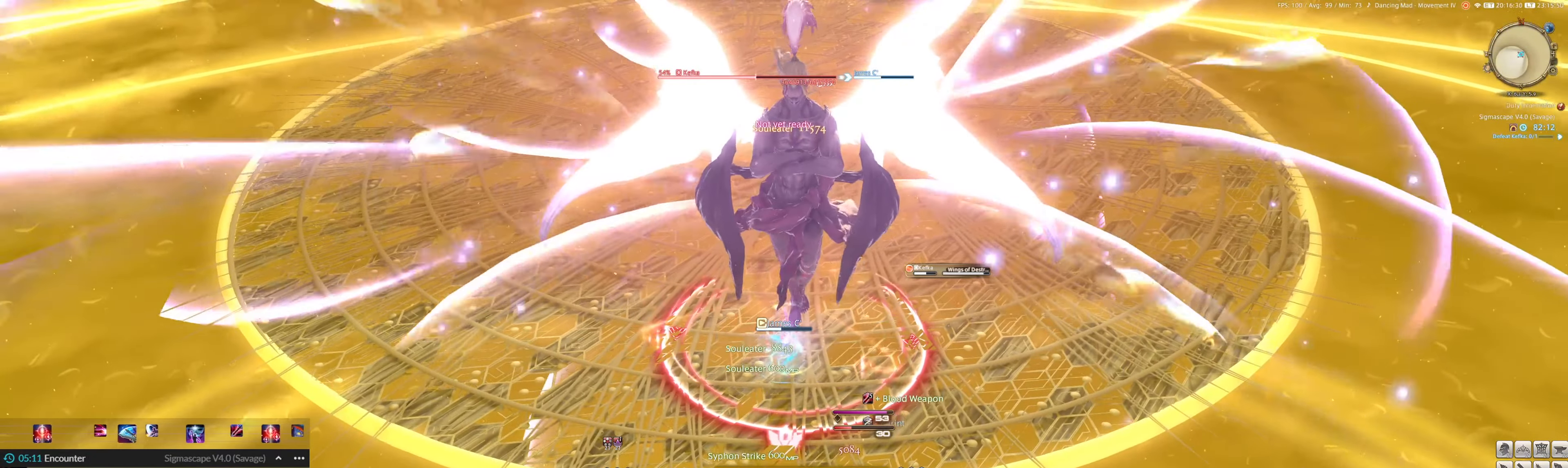
{"keys": ["1"], "mouse": ["left", "right"], "events": [[100, "8", "down"], [100, "ctrl_l", "down"], [100, "mouse_right", "down"], [233, "8", "up"], [233, "ctrl_l", "up"], [466, "1", "down"]]}
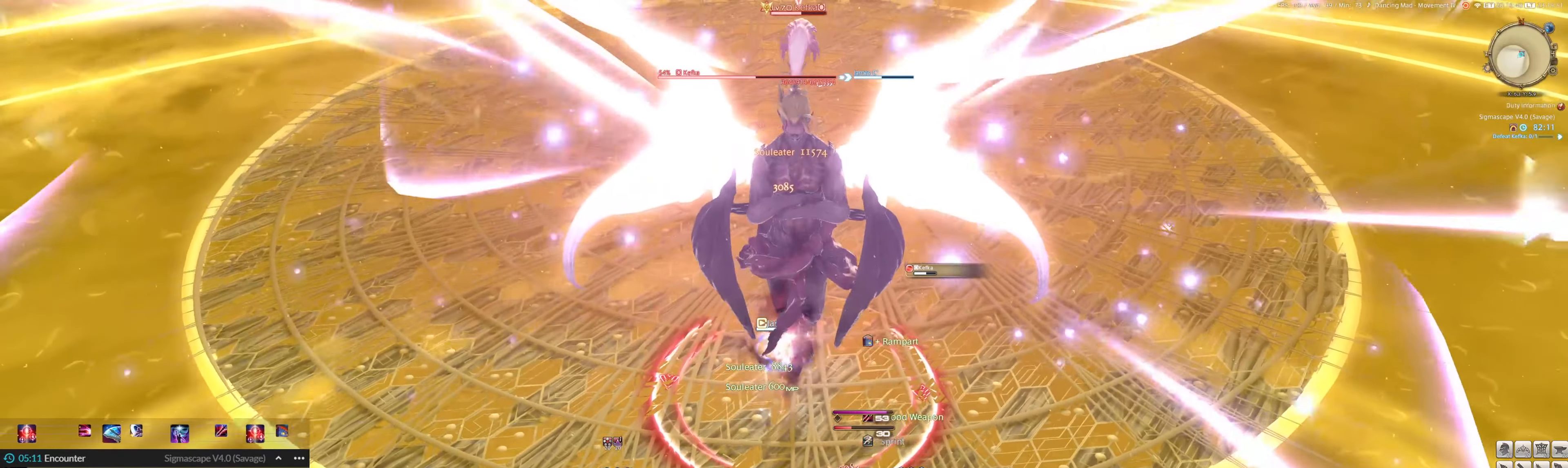
{"keys": [], "mouse": ["left"], "events": [[33, "1", "up"], [133, "1", "down"], [166, "1", "up"], [266, "1", "down"], [333, "1", "up"], [333, "mouse_right", "up"], [400, "1", "down"], [500, "1", "up"]]}
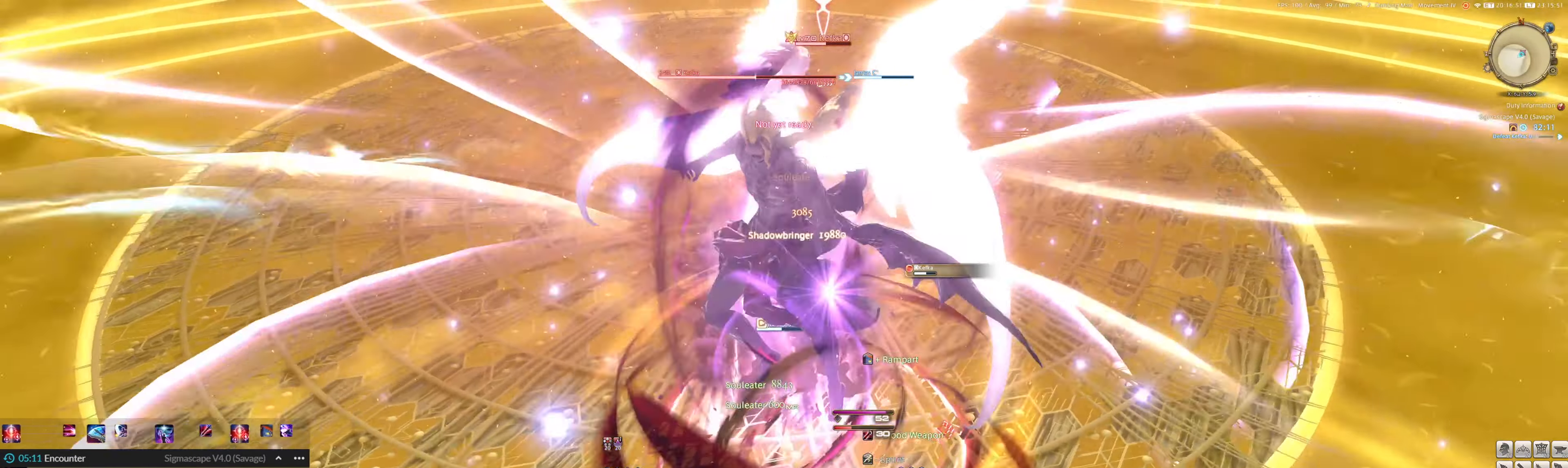
{"keys": [], "mouse": ["left"], "events": [[66, "1", "down"], [200, "1", "up"], [233, "1", "down"], [333, "1", "up"], [366, "1", "down"], [466, "1", "up"]]}
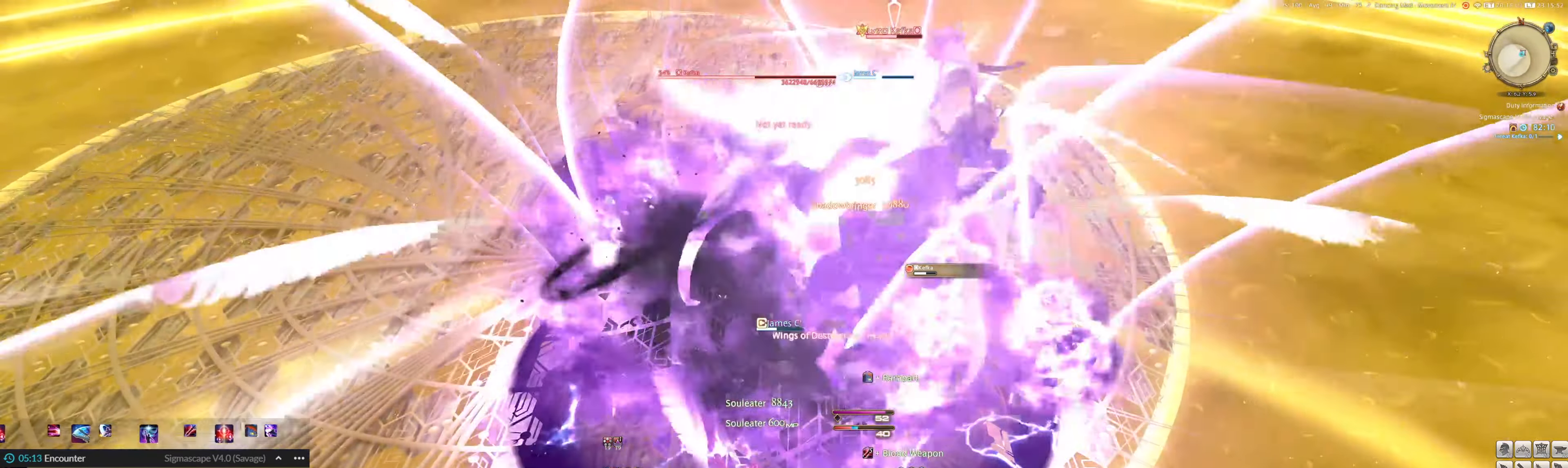
{"keys": [], "mouse": [], "events": [[66, "1", "down"], [166, "1", "up"], [200, "1", "down"], [300, "1", "up"], [333, "1", "down"], [433, "1", "up"], [500, "mouse_left", "up"]]}
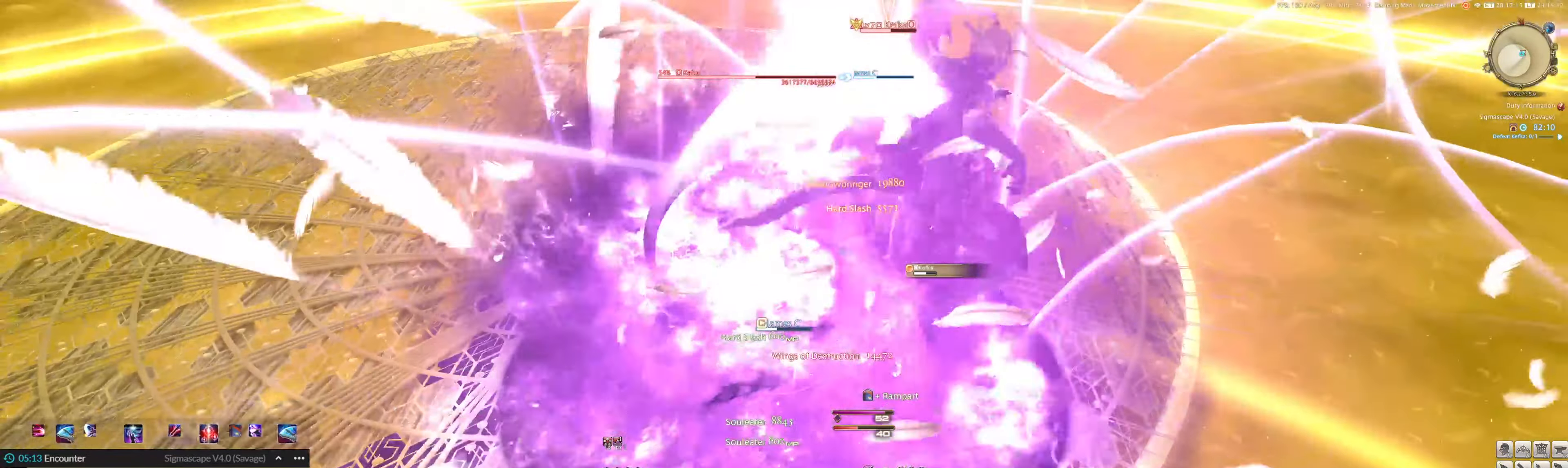
{"keys": ["2"], "mouse": [], "events": [[33, "1", "down"], [133, "1", "up"], [167, "1", "down"], [267, "1", "up"], [300, "1", "down"], [400, "1", "up"], [500, "2", "down"]]}
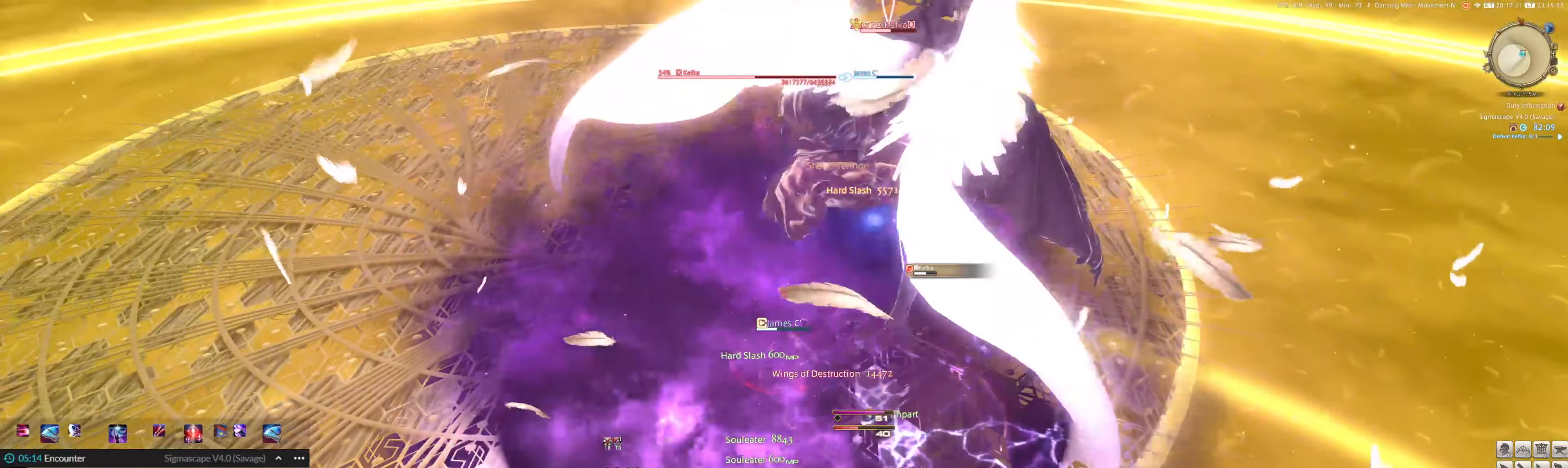
{"keys": [], "mouse": [], "events": [[133, "2", "up"], [200, "2", "down"], [267, "2", "up"], [367, "2", "down"], [467, "2", "up"]]}
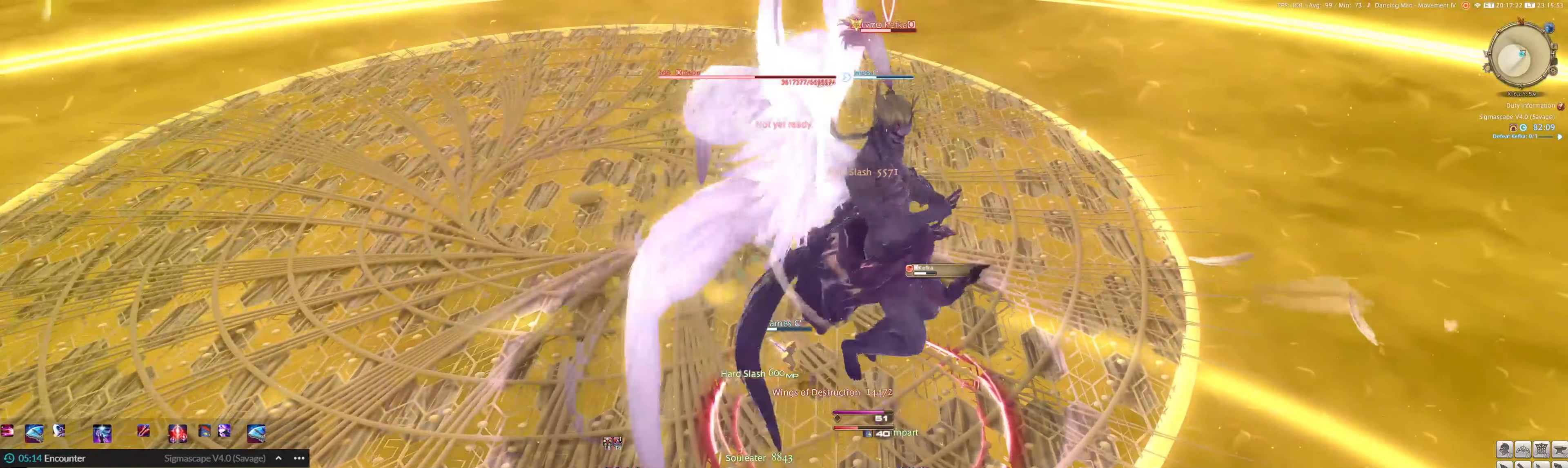
{"keys": [], "mouse": [], "events": [[67, "2", "down"], [100, "2", "up"], [200, "2", "down"], [300, "2", "up"], [400, "2", "down"], [433, "2", "up"]]}
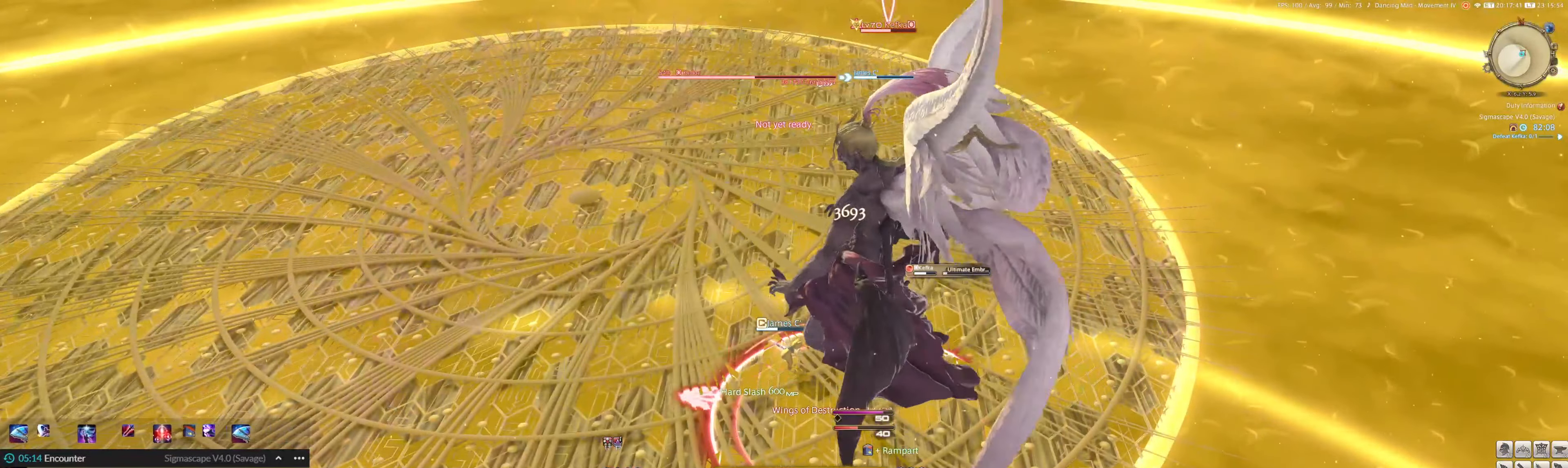
{"keys": ["2"], "mouse": [], "events": [[33, "2", "down"], [133, "2", "up"], [167, "2", "down"], [267, "2", "up"], [367, "2", "down"], [400, "2", "up"], [500, "2", "down"]]}
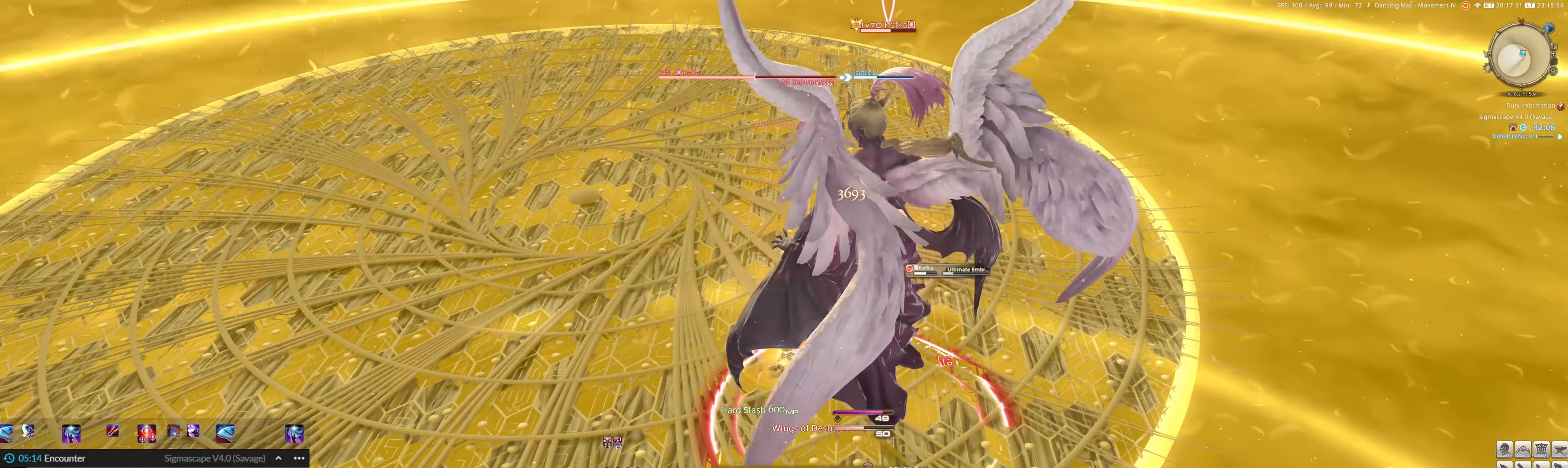
{"keys": ["4"], "mouse": ["left"], "events": [[100, "2", "up"], [133, "2", "down"], [133, "mouse_left", "down"], [233, "2", "up"], [300, "2", "down"], [367, "2", "up"], [500, "4", "down"]]}
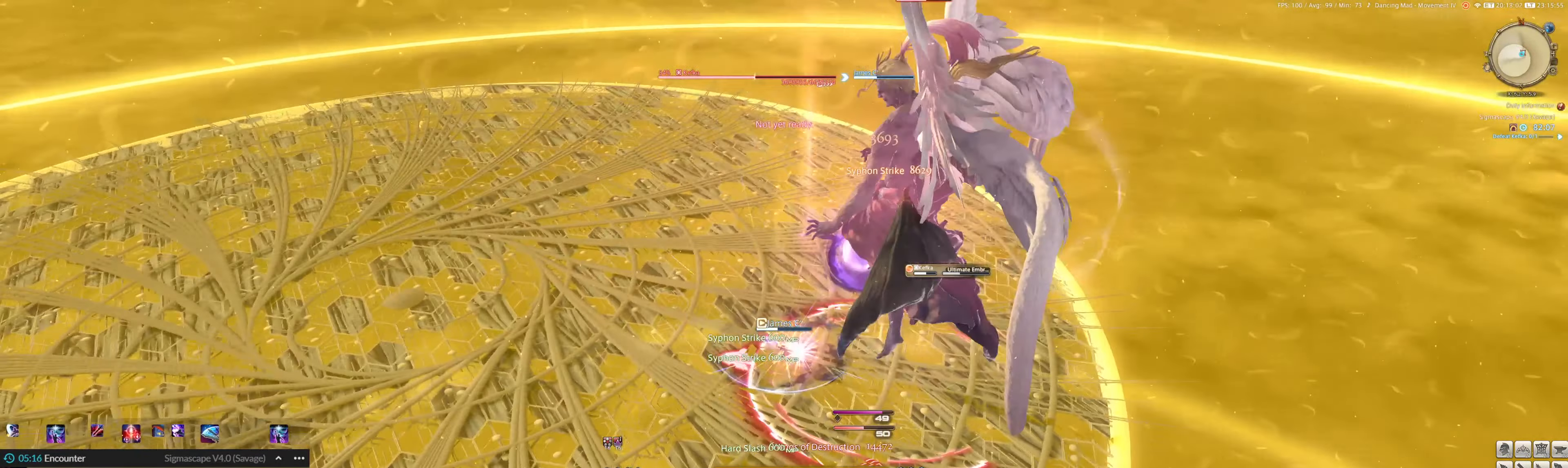
{"keys": [], "mouse": ["left"], "events": [[100, "4", "up"], [200, "4", "down"], [267, "4", "up"], [333, "4", "down"], [433, "4", "up"]]}
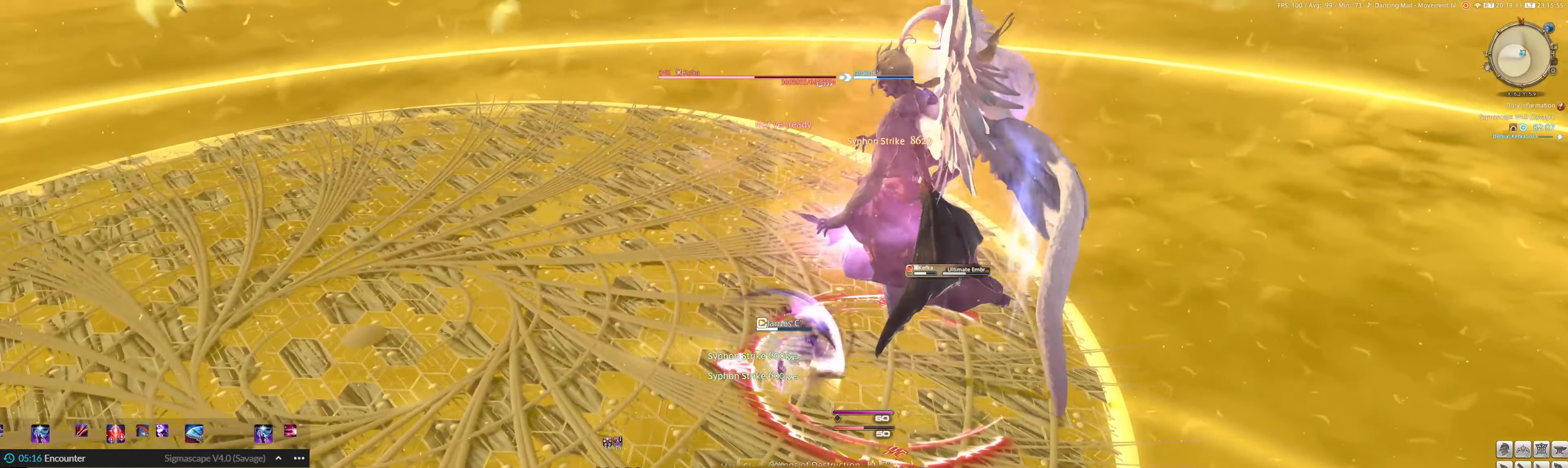
{"keys": [], "mouse": ["left"], "events": [[33, "3", "down"], [133, "3", "up"], [200, "3", "down"], [300, "3", "up"], [400, "3", "down"], [467, "3", "up"]]}
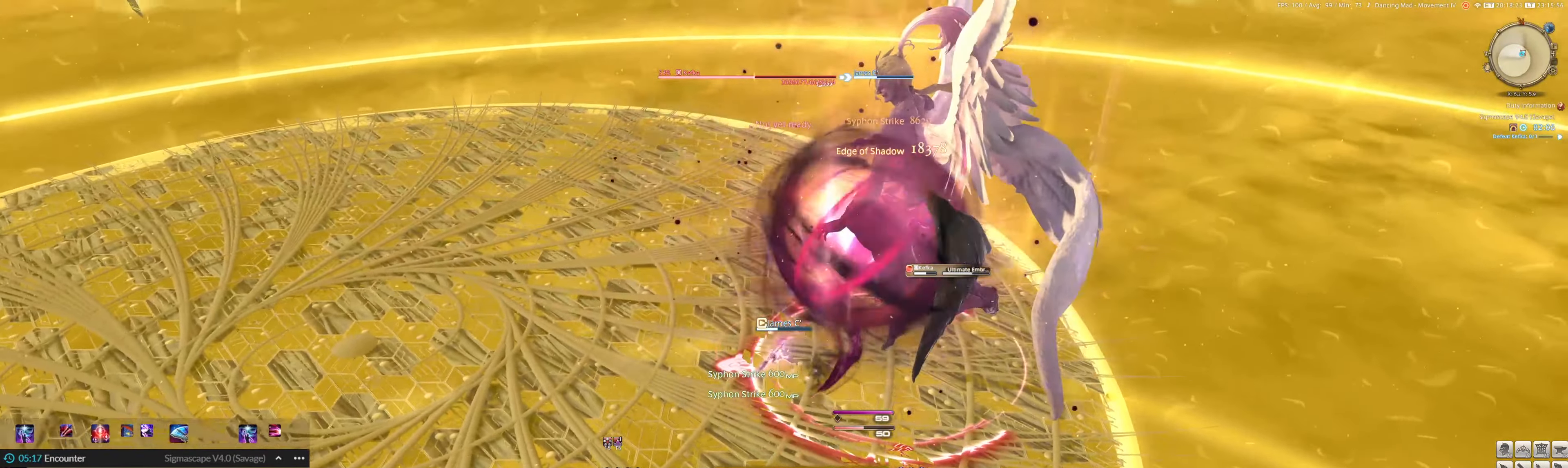
{"keys": [], "mouse": ["left"], "events": [[67, "3", "down"], [133, "3", "up"], [233, "3", "down"], [333, "3", "up"], [367, "3", "down"], [467, "3", "up"]]}
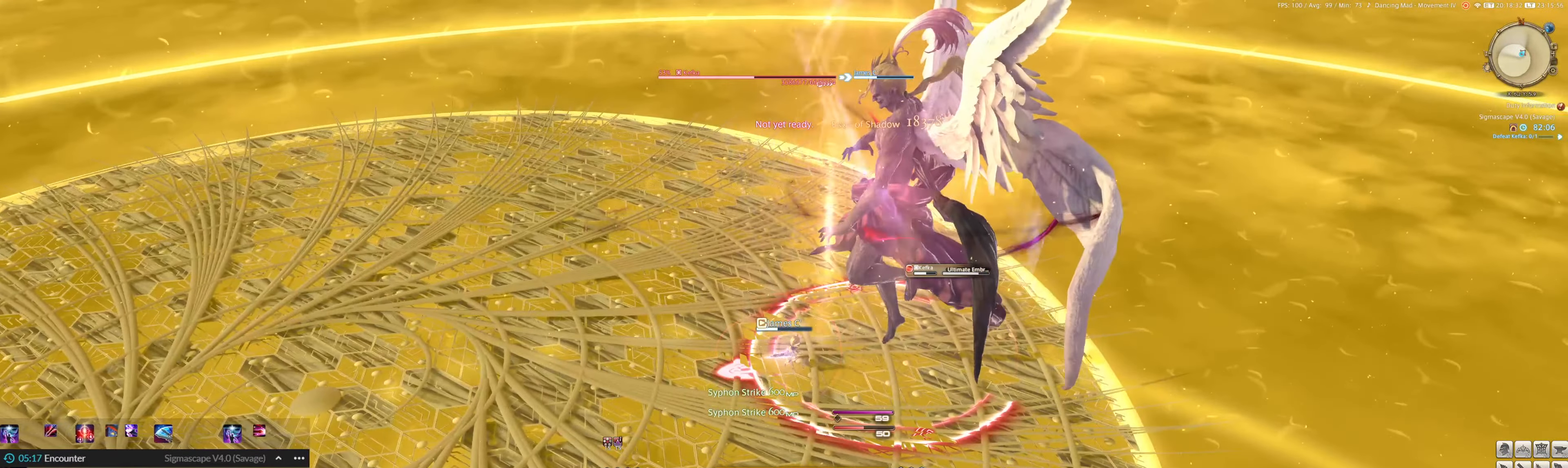
{"keys": [], "mouse": ["left"], "events": [[67, "3", "down"], [100, "3", "up"], [200, "3", "down"], [267, "3", "up"], [333, "3", "down"], [433, "3", "up"]]}
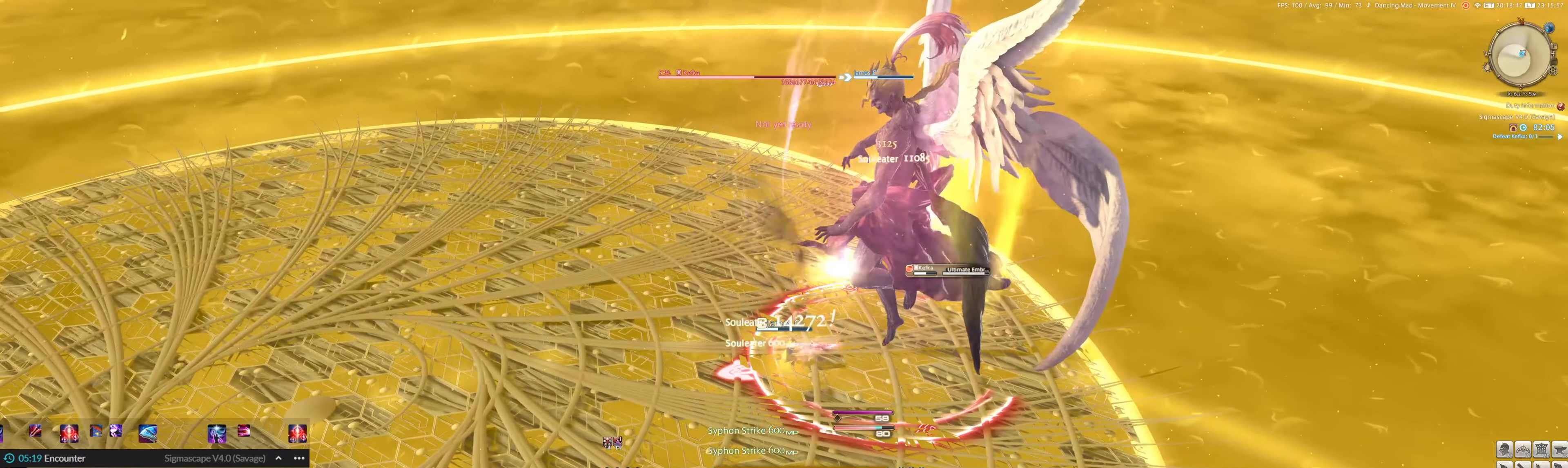
{"keys": ["3"], "mouse": [], "events": [[33, "3", "down"], [67, "3", "up"], [167, "3", "down"], [233, "mouse_left", "up"], [267, "3", "up"], [300, "3", "down"], [400, "3", "up"], [500, "3", "down"]]}
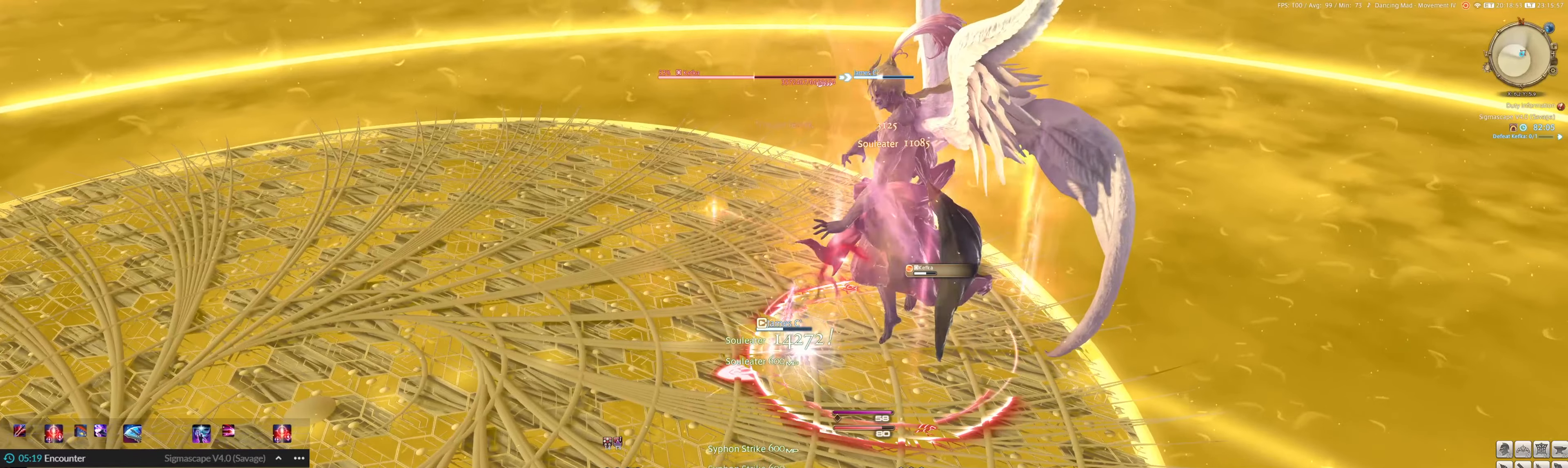
{"keys": [], "mouse": ["left"], "events": [[67, "3", "up"], [134, "3", "down"], [234, "3", "up"], [267, "mouse_left", "down"], [334, "3", "down"], [334, "ctrl_l", "down"], [500, "3", "up"], [500, "ctrl_l", "up"]]}
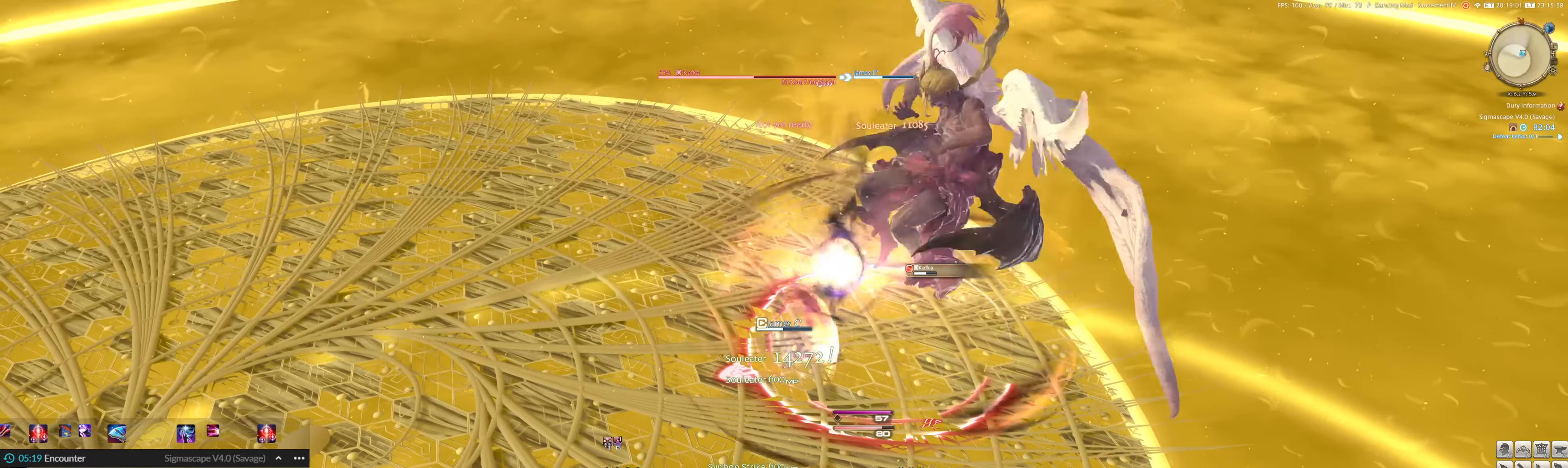
{"keys": ["3", "ctrl_l"], "mouse": ["left"], "events": [[67, "3", "down"], [67, "ctrl_l", "down"], [200, "3", "up"], [200, "ctrl_l", "up"], [234, "3", "down"], [234, "ctrl_l", "down"], [400, "3", "up"], [400, "ctrl_l", "up"], [434, "3", "down"], [434, "ctrl_l", "down"]]}
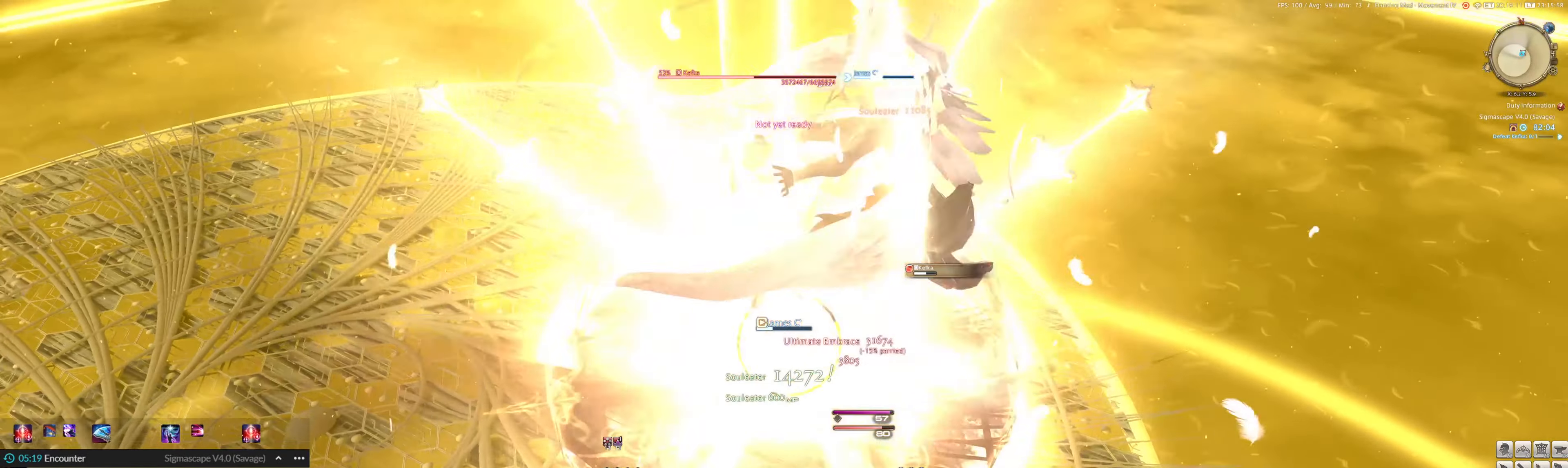
{"keys": ["3", "ctrl_l", "q"], "mouse": ["left"], "events": [[67, "3", "up"], [67, "ctrl_l", "up"], [134, "3", "down"], [134, "ctrl_l", "down"], [167, "q", "down"], [267, "3", "up"], [267, "ctrl_l", "up"], [300, "3", "down"], [300, "ctrl_l", "down"], [434, "3", "up"], [434, "ctrl_l", "up"], [500, "3", "down"], [500, "ctrl_l", "down"]]}
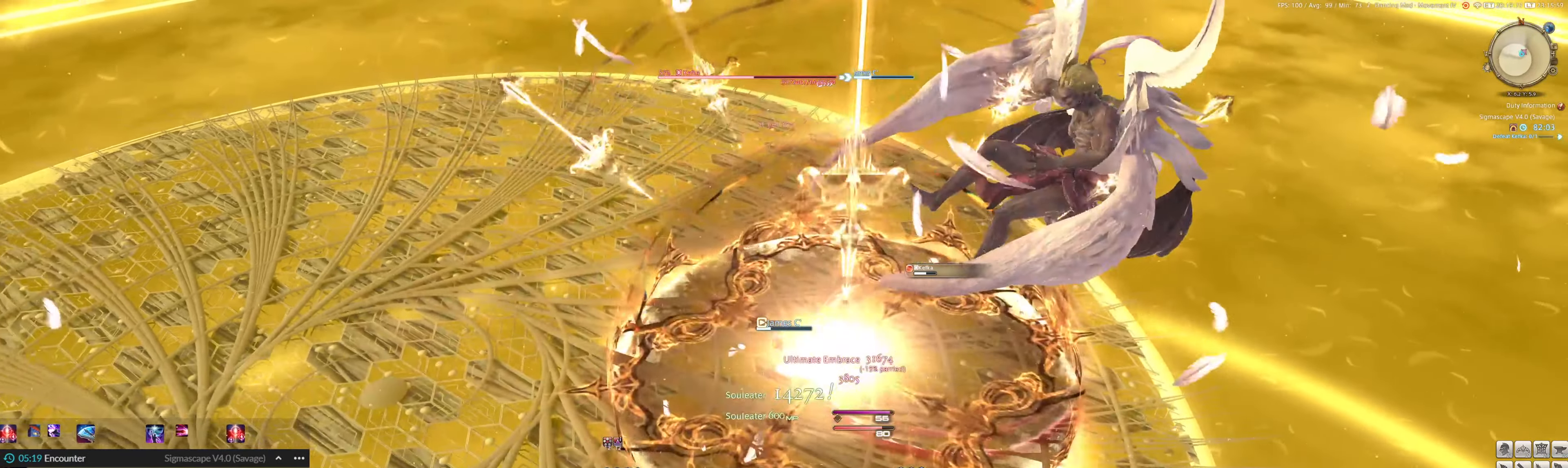
{"keys": [], "mouse": ["left"], "events": [[34, "q", "up"], [134, "3", "up"], [134, "ctrl_l", "up"], [167, "3", "down"], [167, "ctrl_l", "down"], [334, "3", "up"], [334, "ctrl_l", "up"], [367, "3", "down"], [367, "ctrl_l", "down"], [500, "3", "up"], [500, "ctrl_l", "up"]]}
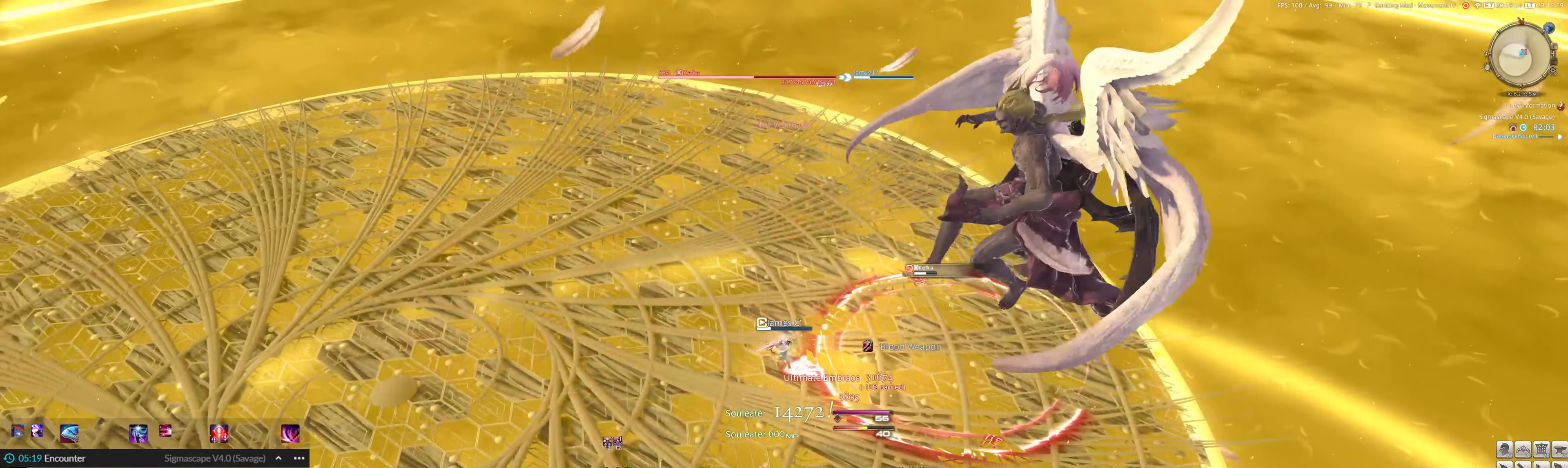
{"keys": ["3", "ctrl_l"], "mouse": ["left"], "events": [[67, "3", "down"], [67, "ctrl_l", "down"], [200, "3", "up"], [200, "ctrl_l", "up"], [234, "3", "down"], [234, "ctrl_l", "down"], [400, "3", "up"], [400, "ctrl_l", "up"], [434, "3", "down"], [434, "ctrl_l", "down"]]}
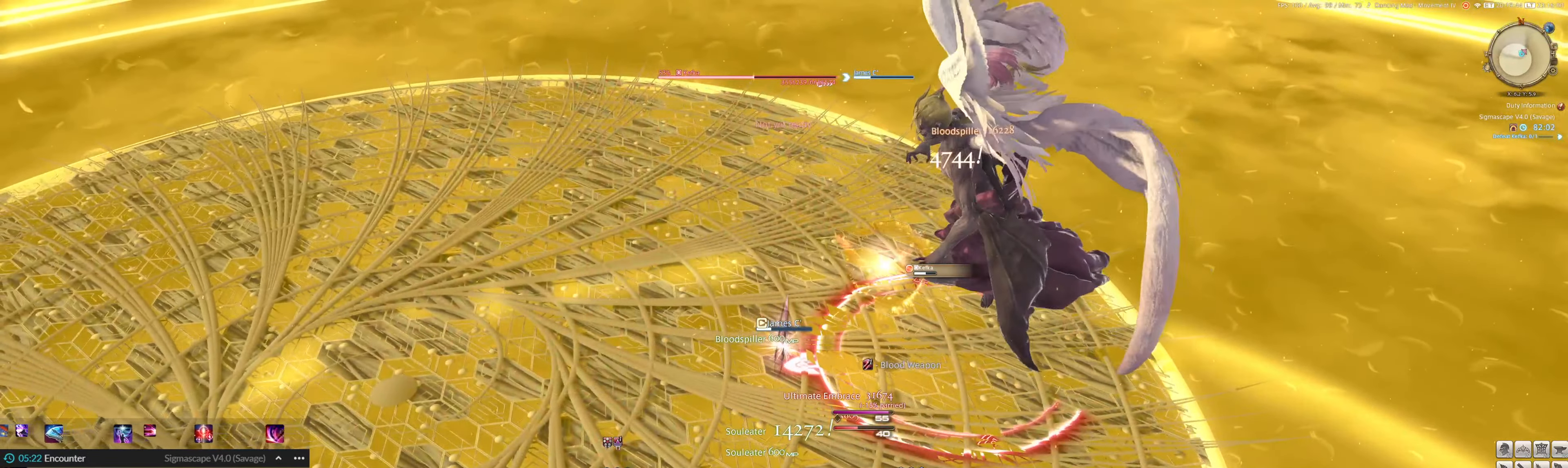
{"keys": ["1"], "mouse": ["left"], "events": [[67, "3", "up"], [67, "ctrl_l", "up"], [134, "3", "down"], [134, "ctrl_l", "down"], [234, "3", "up"], [234, "ctrl_l", "up"], [334, "3", "down"], [334, "ctrl_l", "down"], [400, "3", "up"], [400, "ctrl_l", "up"], [500, "1", "down"]]}
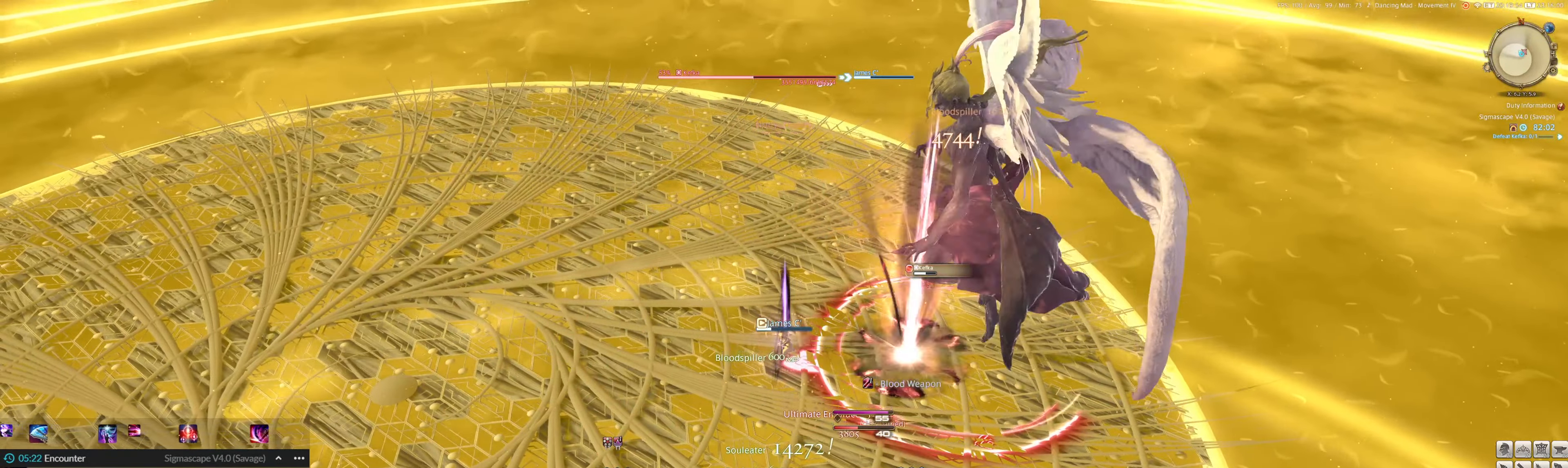
{"keys": ["1"], "mouse": [], "events": [[67, "1", "up"], [167, "1", "down"], [200, "mouse_left", "up"], [267, "1", "up"], [317, "1", "down"], [417, "1", "up"], [450, "1", "down"]]}
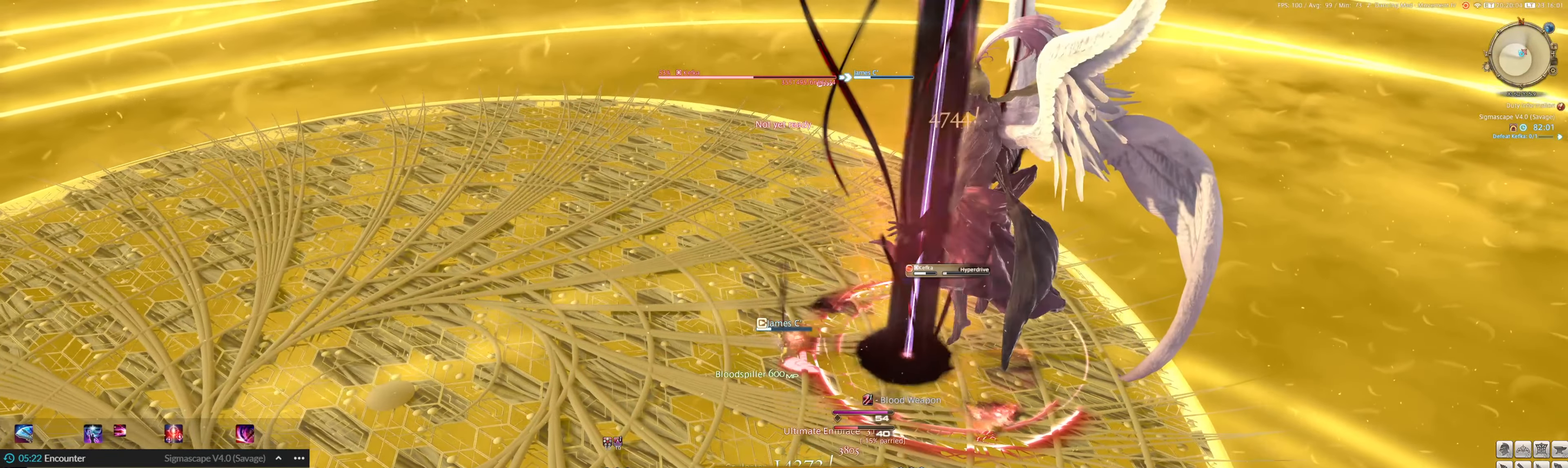
{"keys": [], "mouse": [], "events": [[50, "1", "up"], [150, "1", "down"], [184, "1", "up"], [284, "1", "down"], [317, "1", "up"], [417, "1", "down"], [484, "1", "up"]]}
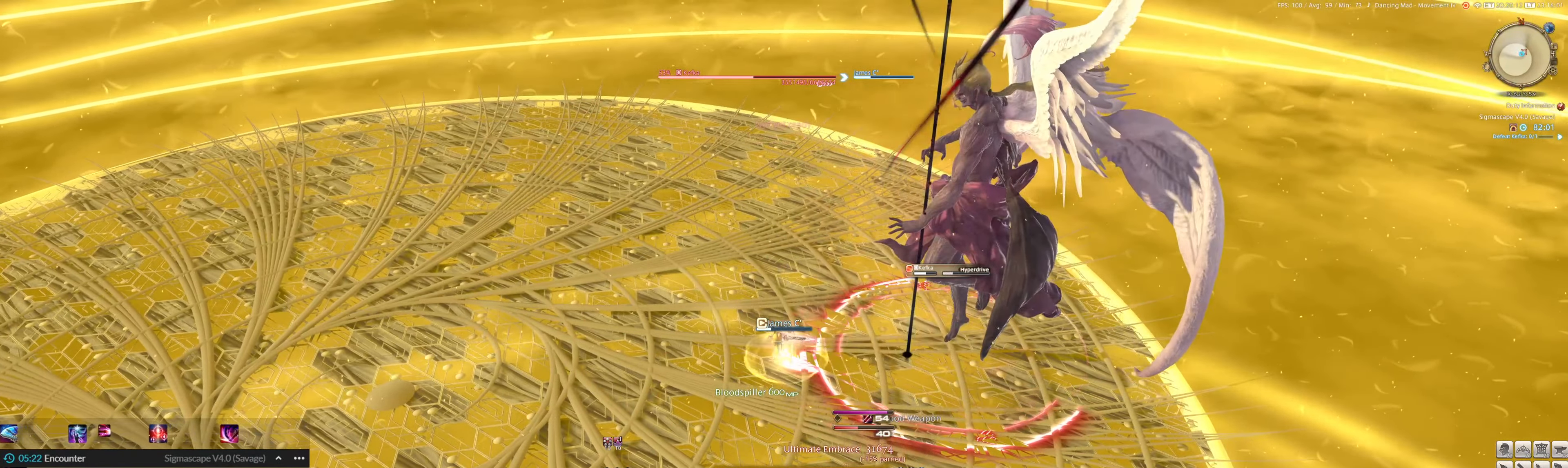
{"keys": ["1"], "mouse": ["left"], "events": [[17, "mouse_left", "down"], [50, "1", "down"], [150, "1", "up"], [184, "1", "down"], [284, "1", "up"], [350, "1", "down"], [450, "1", "up"], [484, "1", "down"]]}